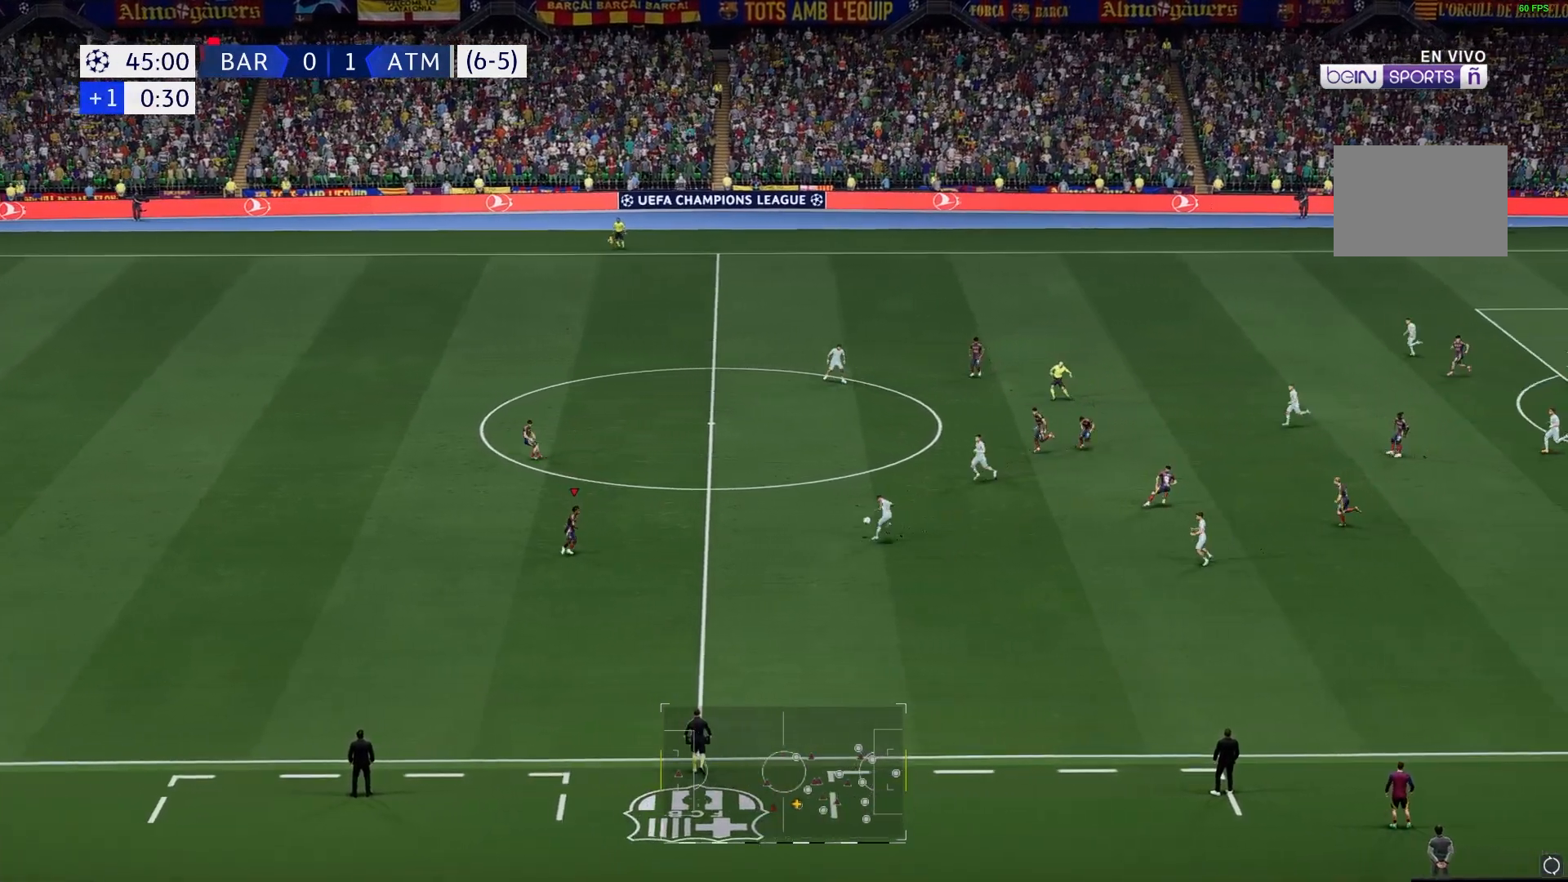
Gameplay with a controller (Xbox layout); each line is a JSON object with the inputs held at the frame after it (dt_ms = milliseconds from this image to that frame). "events" lists button and stick changes between this image and that frame as [ms after this image, input, new state], when the widget could be followed in between. Not read: L1 L3 R3.
{"dt_ms": 500, "buttons": [], "left_stick": "up", "right_stick": "center"}
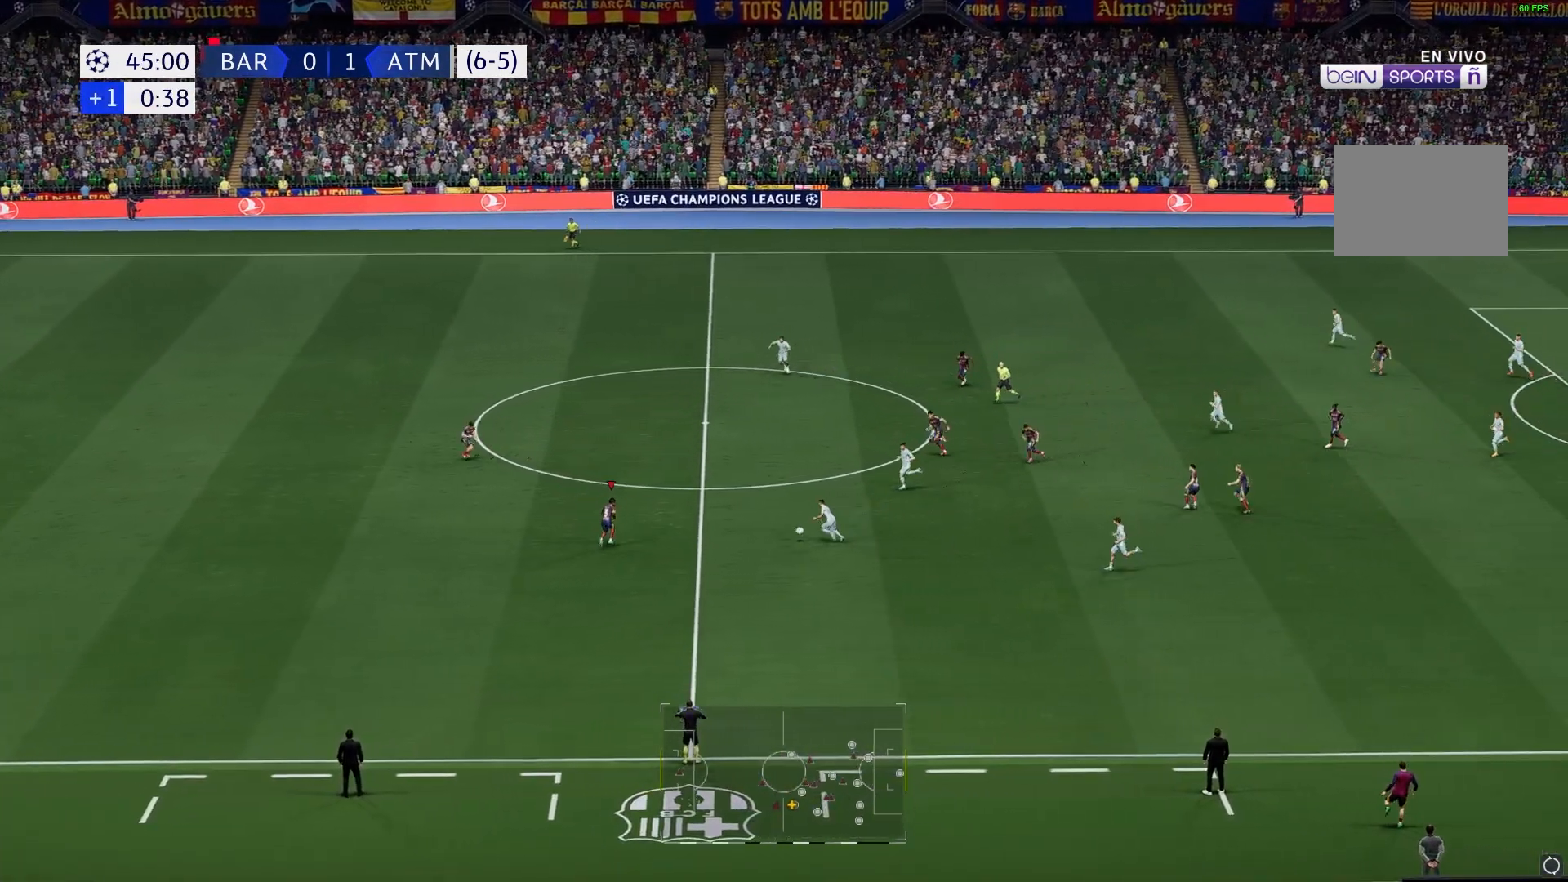
{"dt_ms": 500, "buttons": [], "left_stick": "up", "right_stick": "center", "events": []}
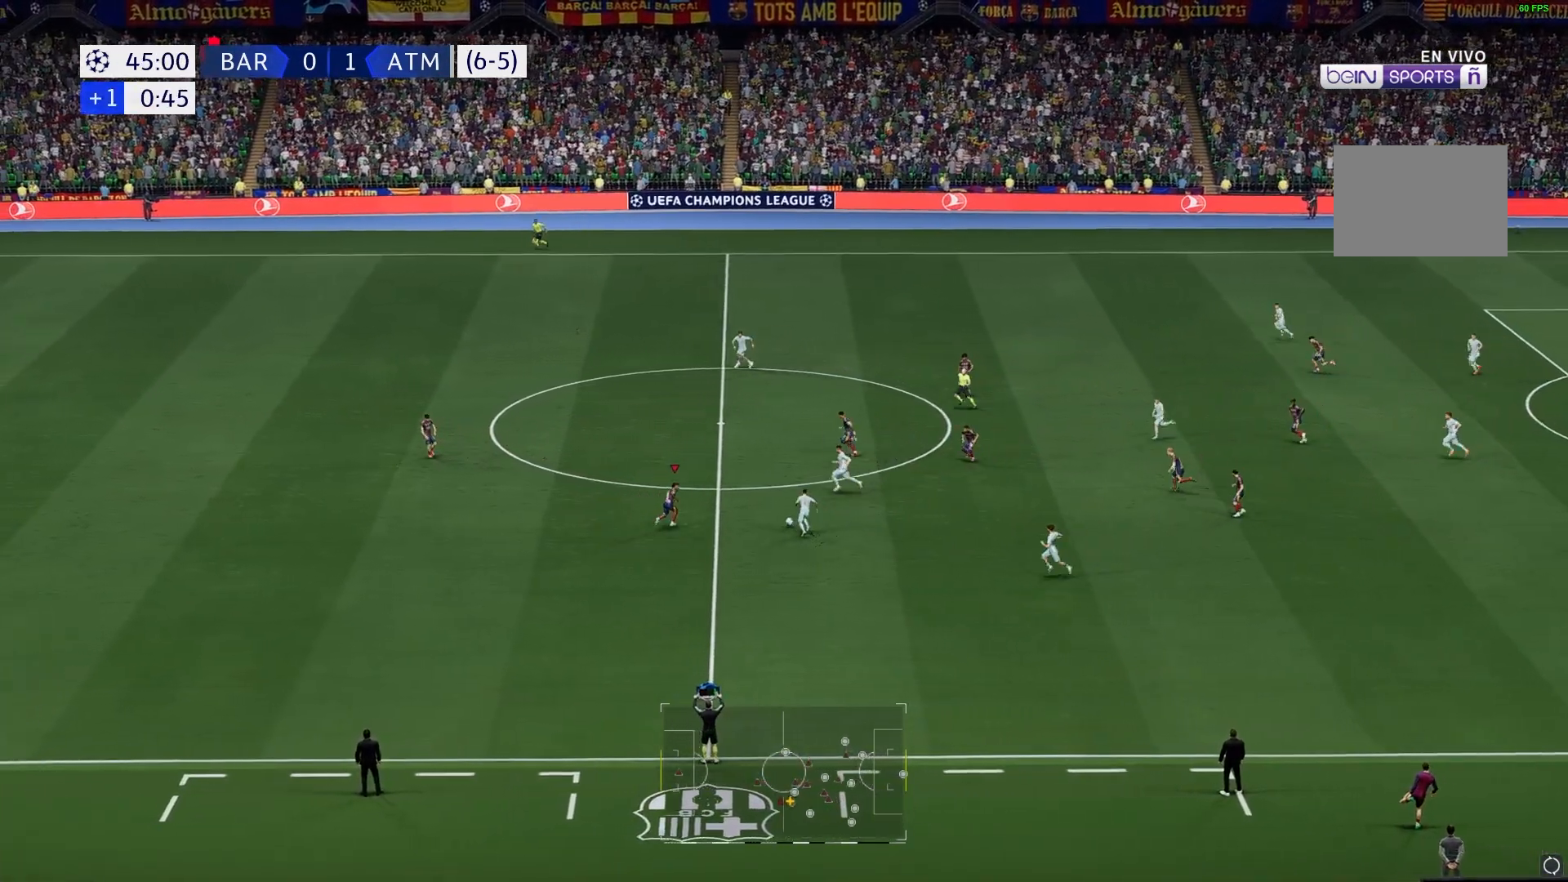
{"dt_ms": 500, "buttons": [], "left_stick": "up", "right_stick": "center", "events": []}
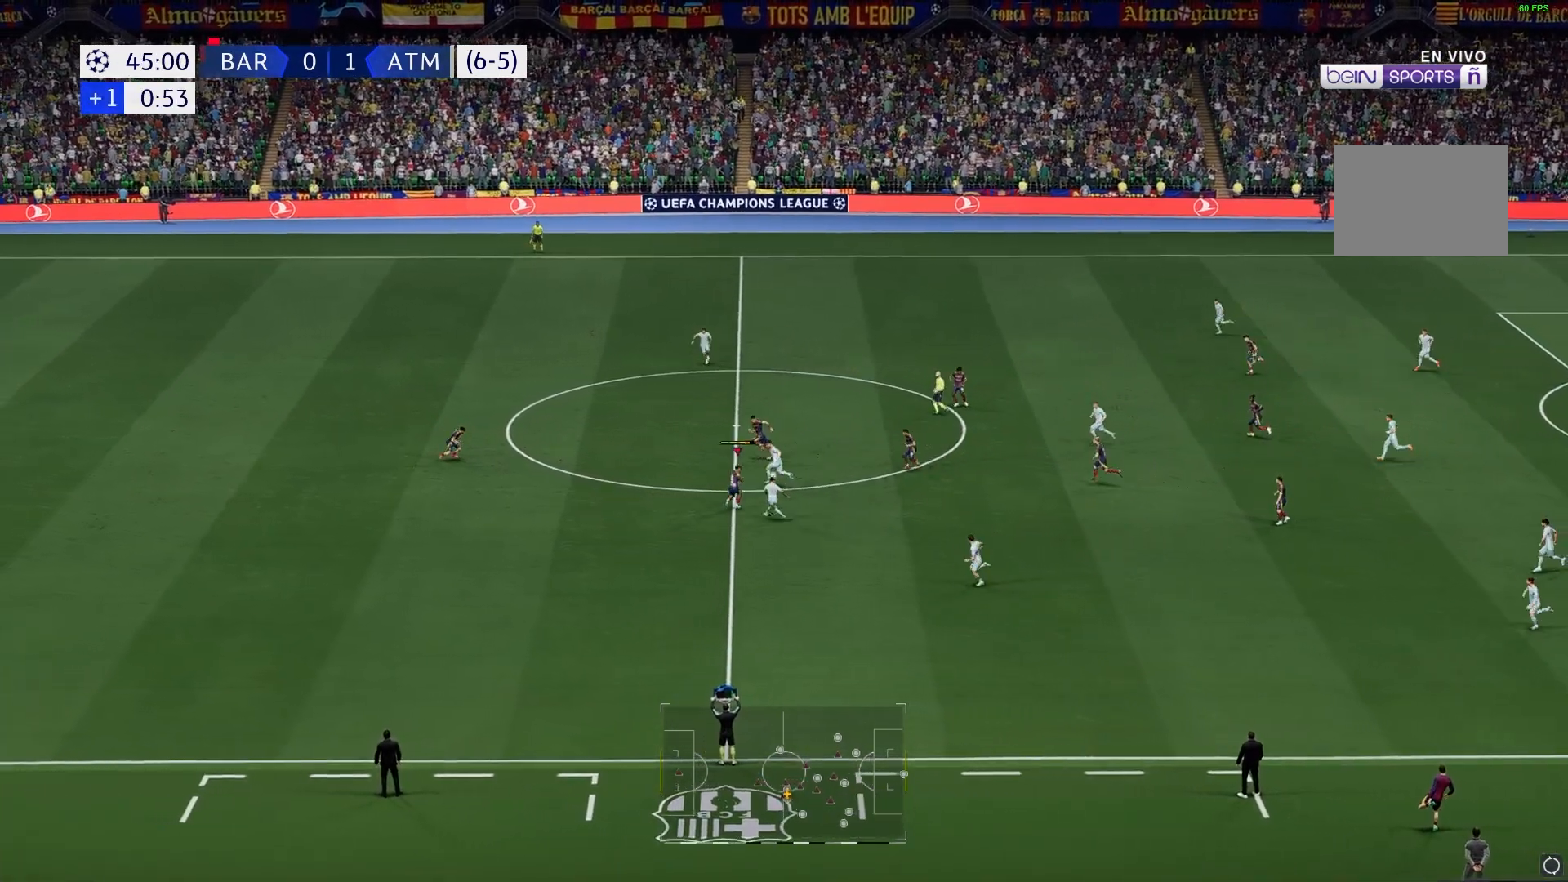
{"dt_ms": 500, "buttons": [], "left_stick": "up", "right_stick": "center", "events": []}
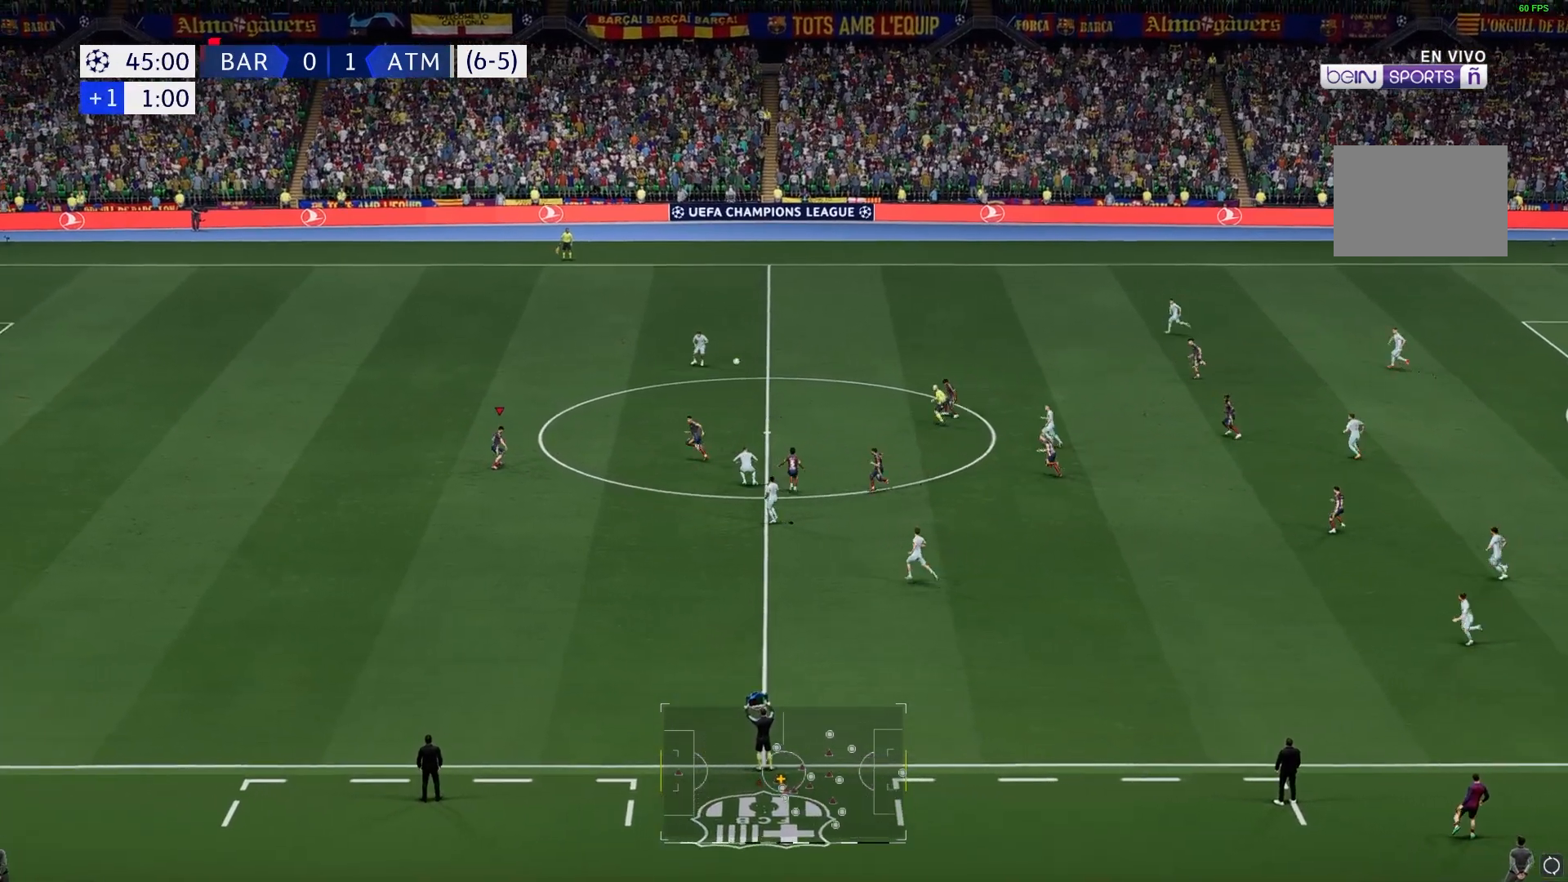
{"dt_ms": 500, "buttons": [], "left_stick": "up", "right_stick": "center", "events": []}
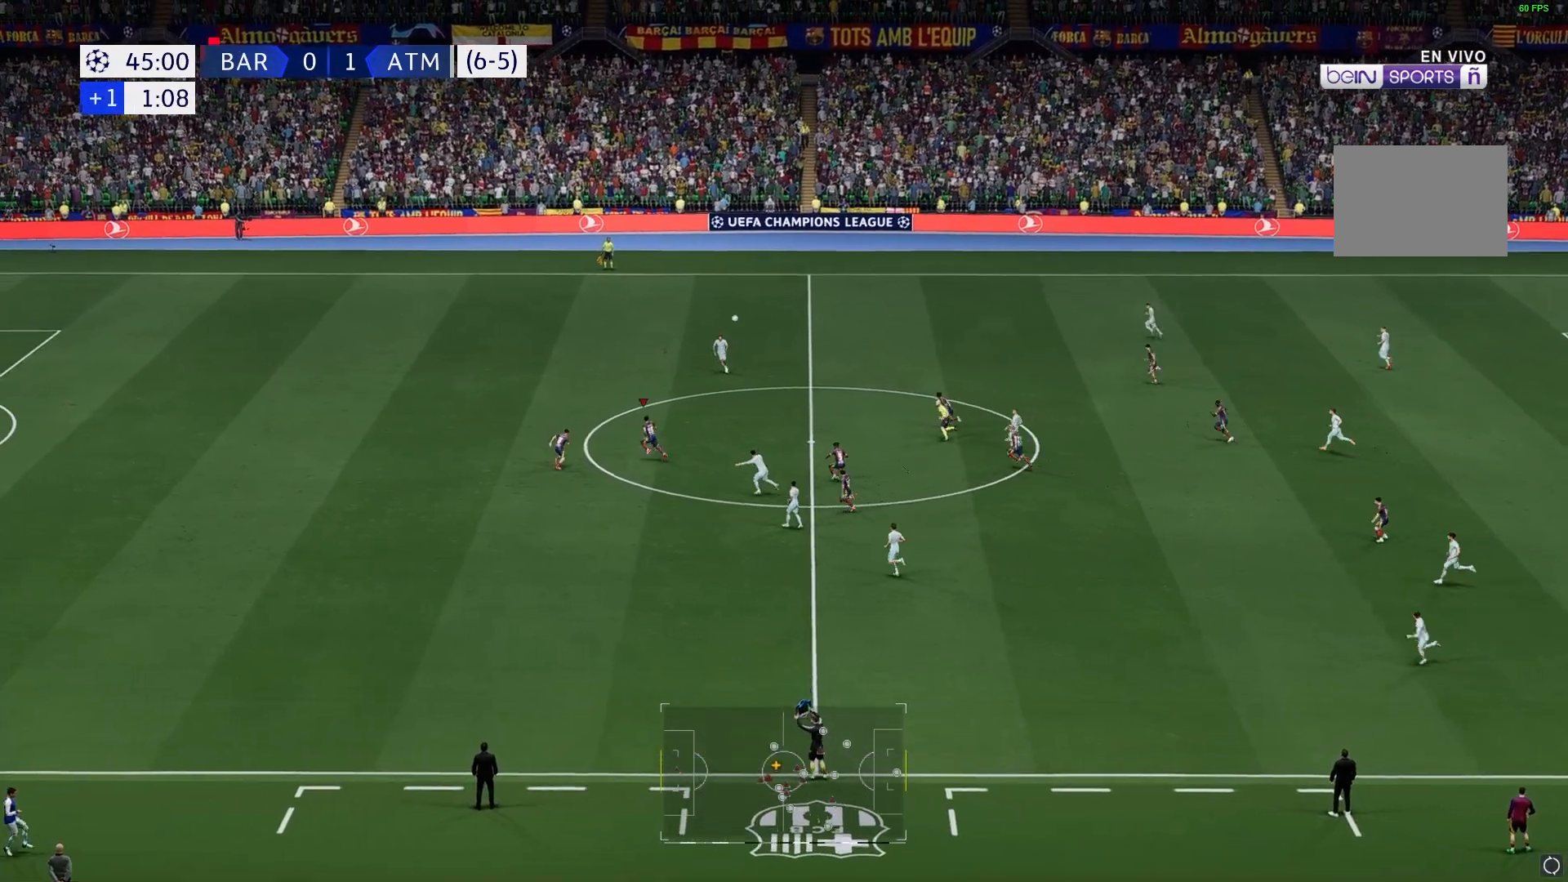
{"dt_ms": 500, "buttons": [], "left_stick": "up", "right_stick": "center", "events": [[117, "R1", "down"], [200, "R1", "up"]]}
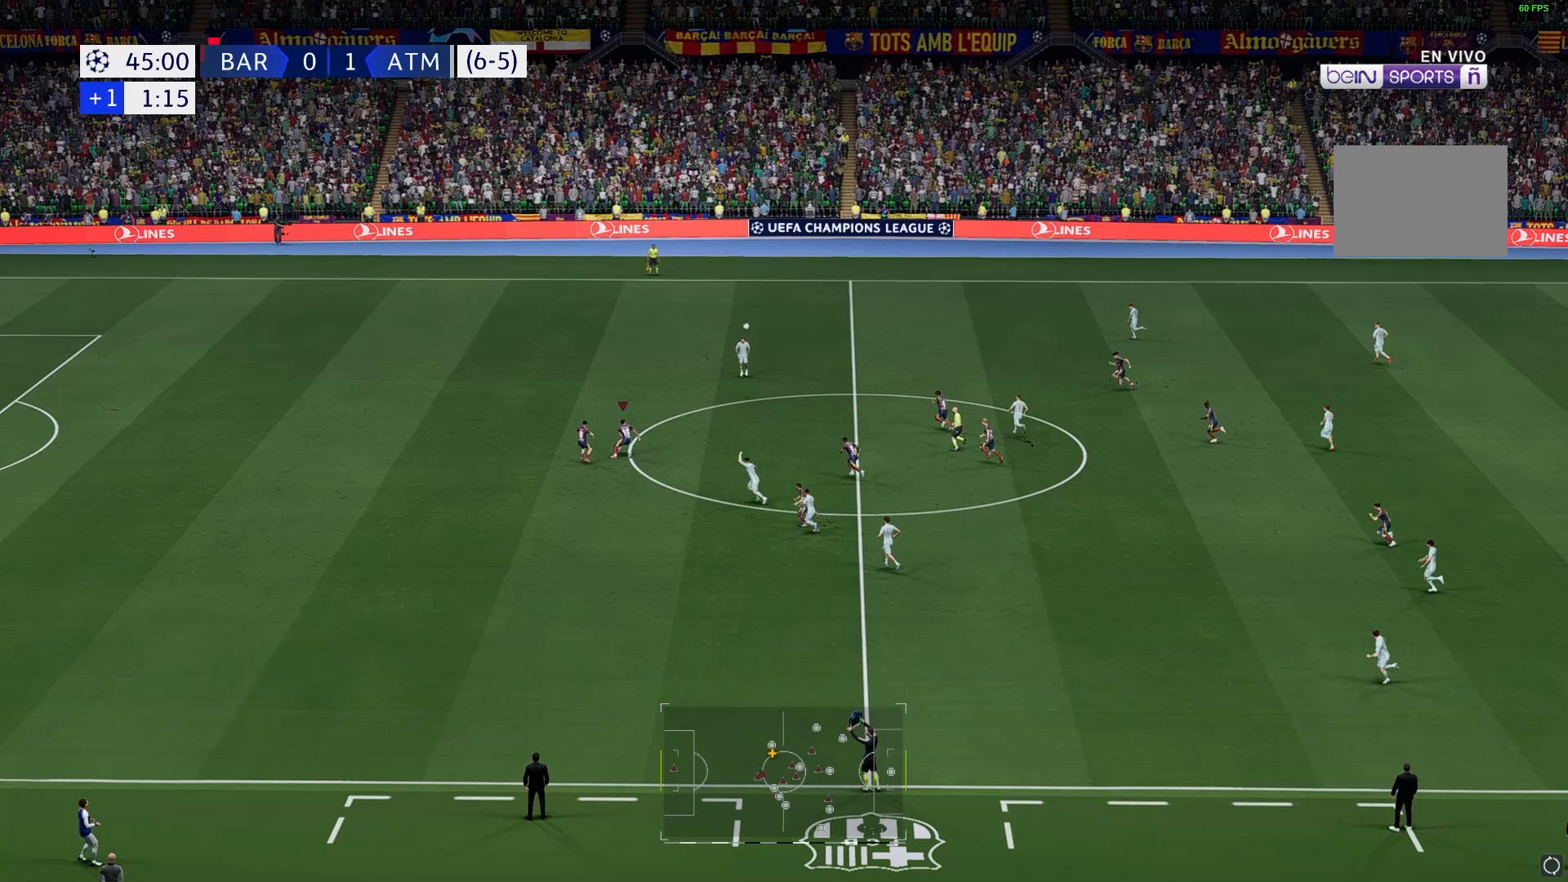
{"dt_ms": 500, "buttons": [], "left_stick": "up", "right_stick": "center", "events": []}
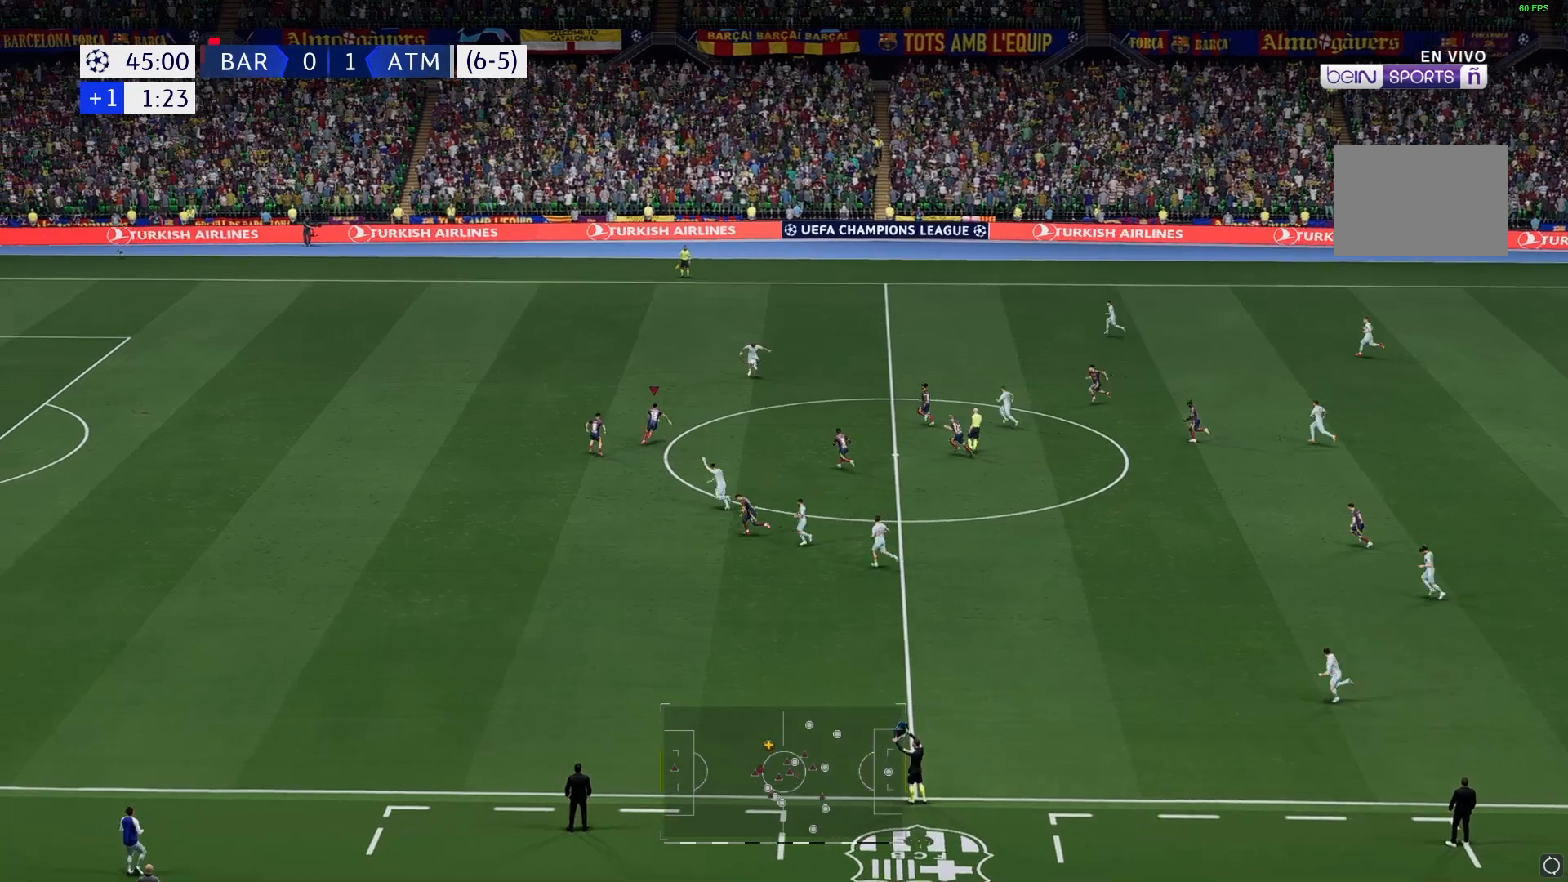
{"dt_ms": 500, "buttons": [], "left_stick": "up-left", "right_stick": "center", "events": [[400, "left_stick", "up-left"]]}
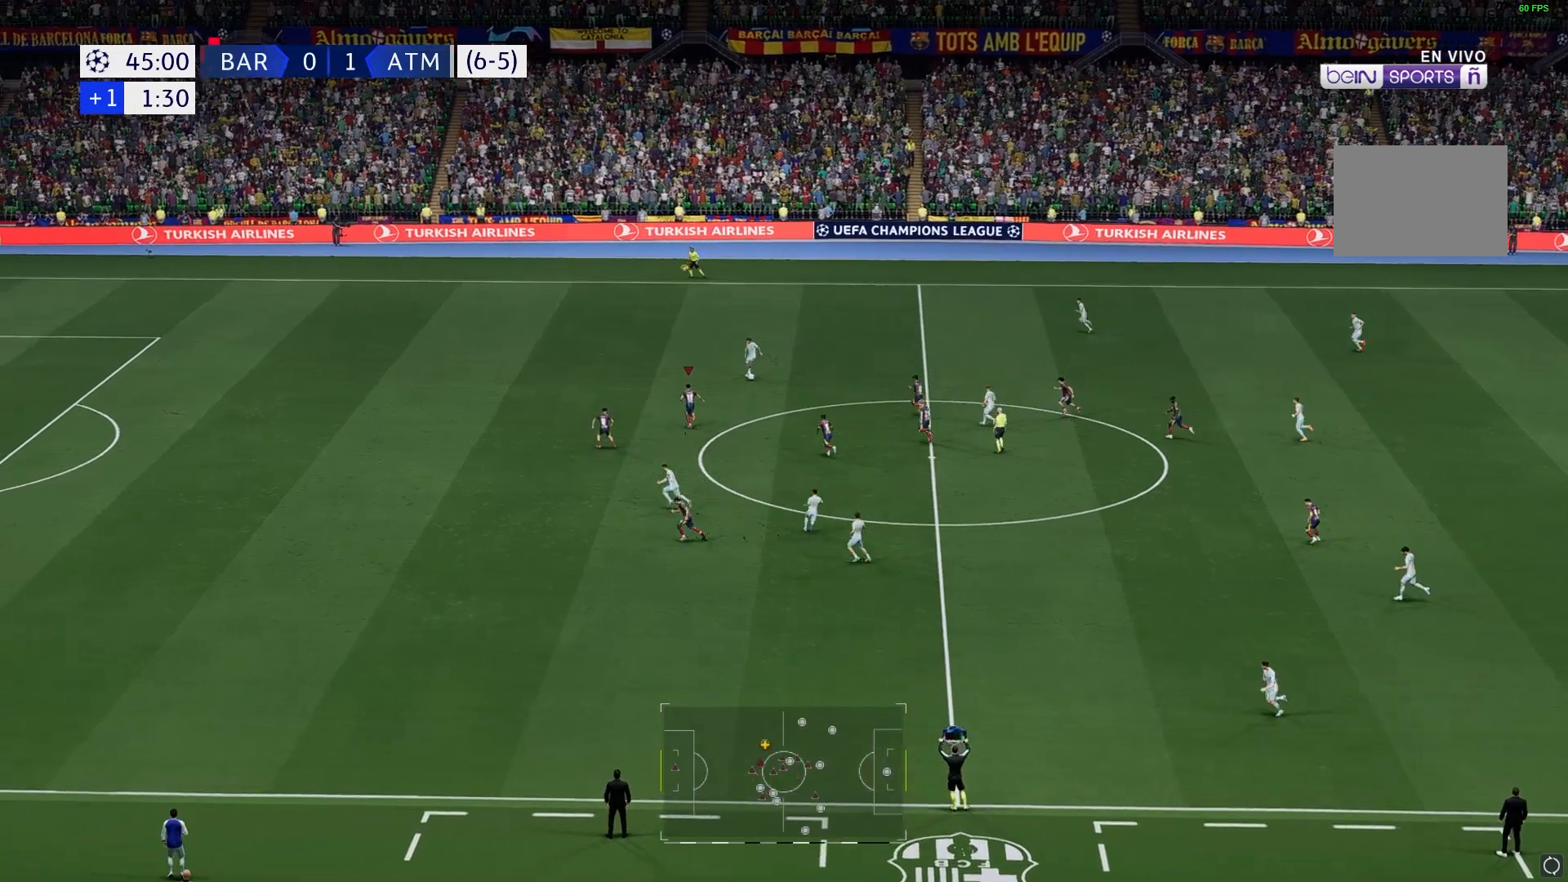
{"dt_ms": 500, "buttons": [], "left_stick": "up-left", "right_stick": "center", "events": []}
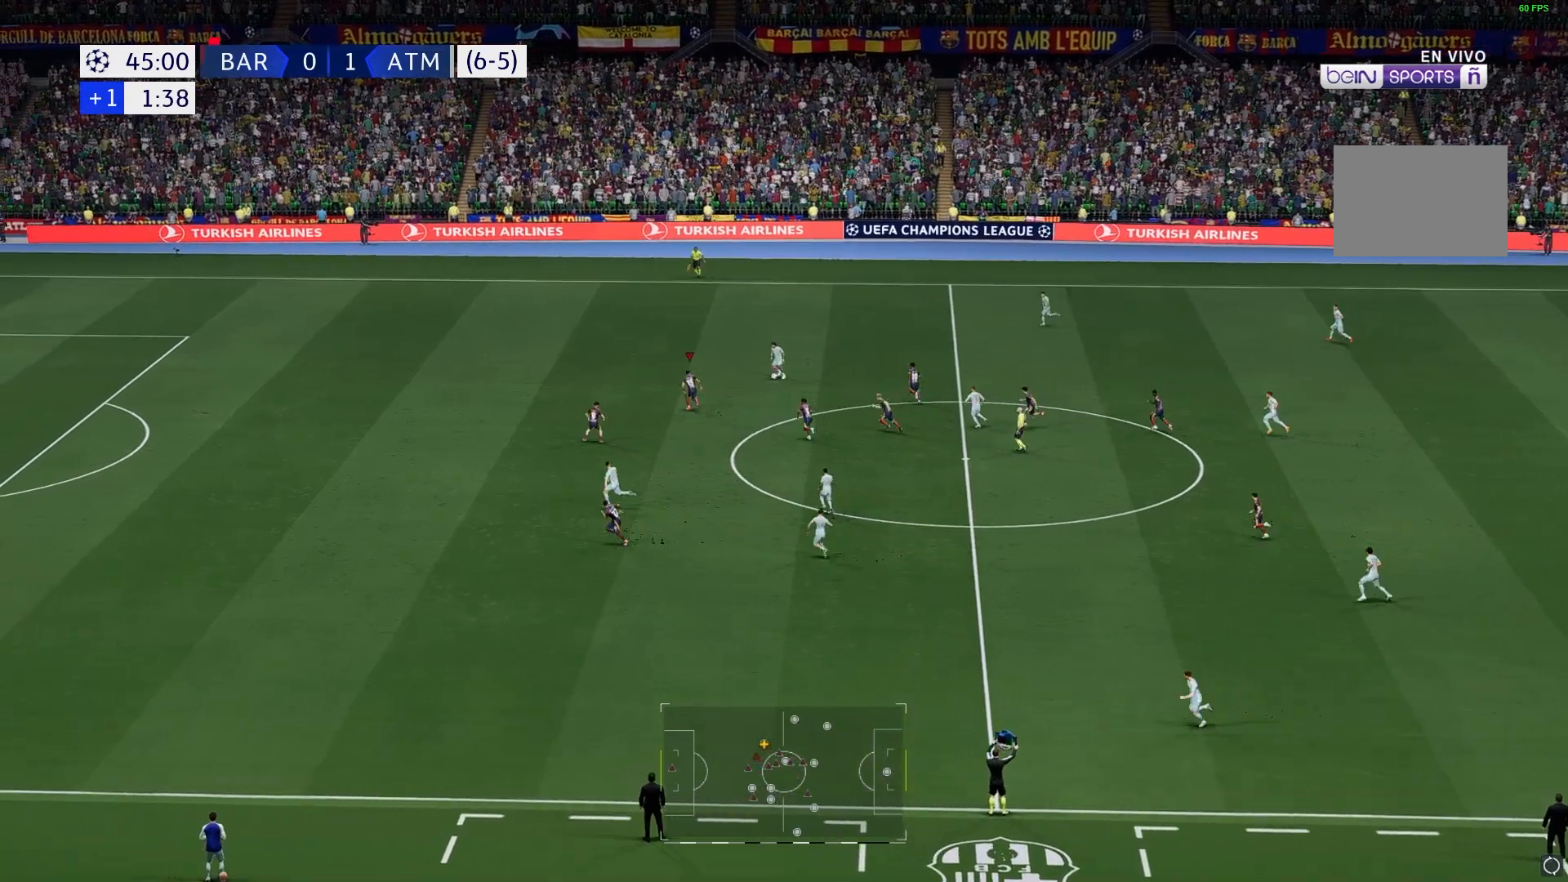
{"dt_ms": 1000, "buttons": ["A"], "left_stick": "up", "right_stick": "center"}
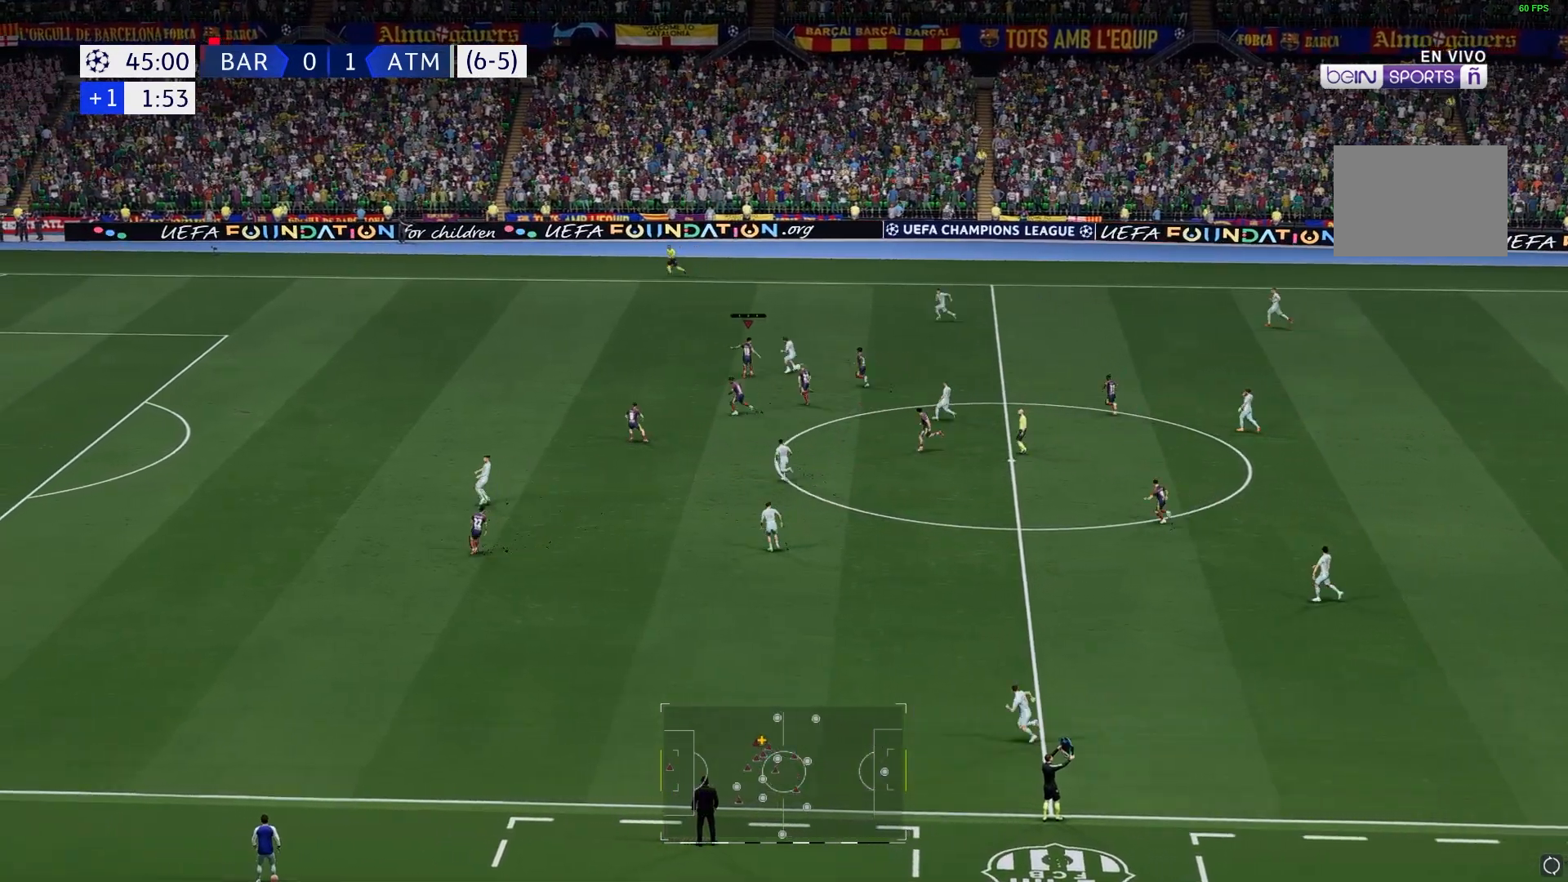
{"dt_ms": 500, "buttons": ["A"], "left_stick": "up", "right_stick": "center", "events": [[183, "A", "up"], [450, "A", "down"]]}
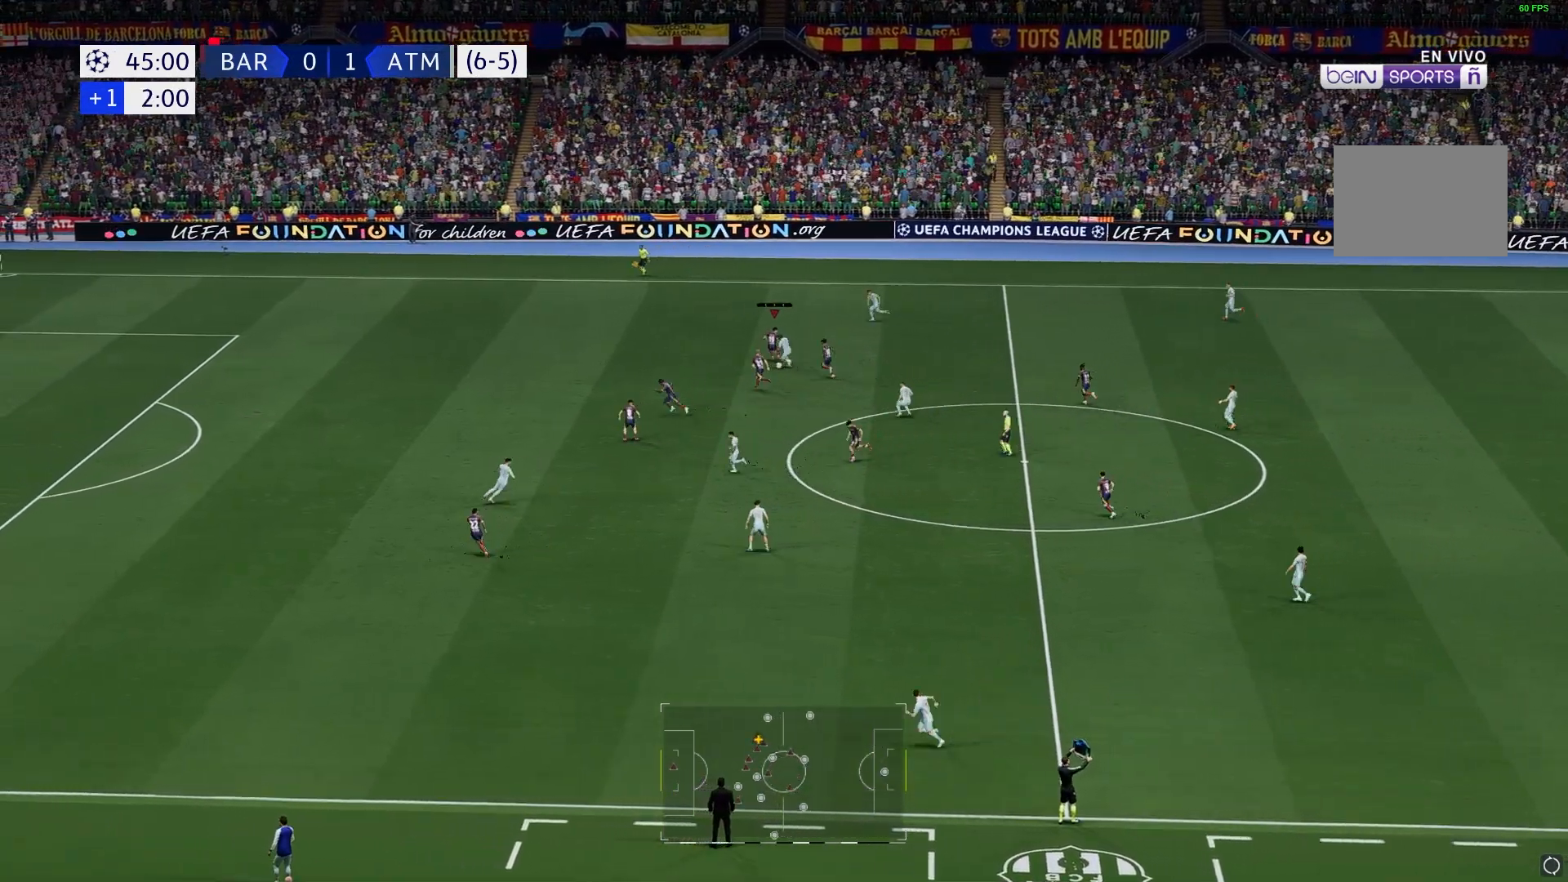
{"dt_ms": 500, "buttons": [], "left_stick": "up", "right_stick": "center", "events": [[100, "A", "up"]]}
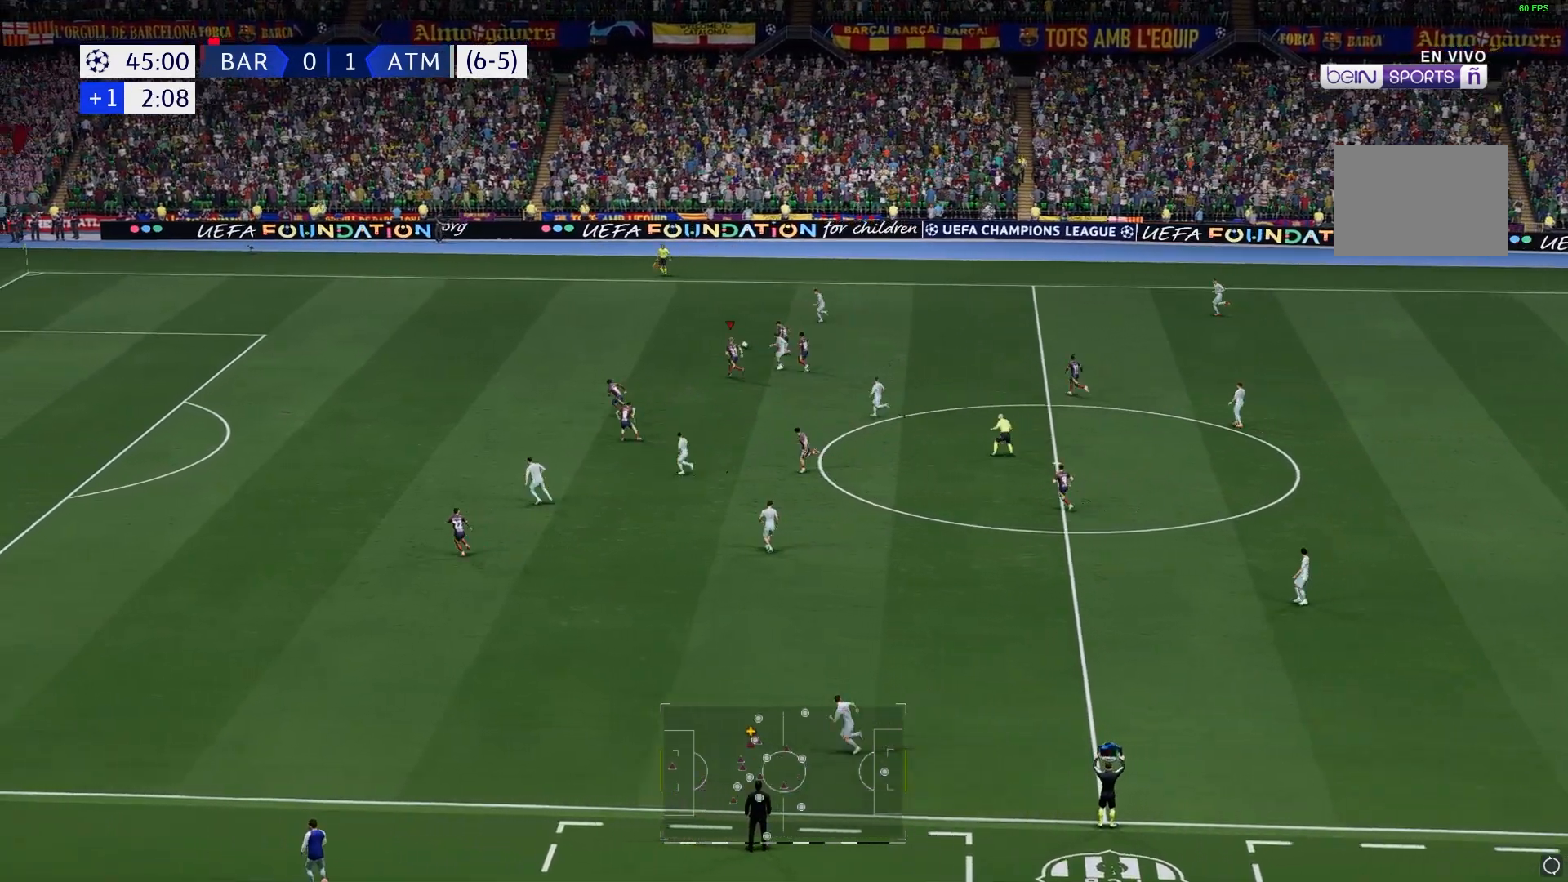
{"dt_ms": 500, "buttons": [], "left_stick": "up-left", "right_stick": "center", "events": [[333, "left_stick", "up-left"]]}
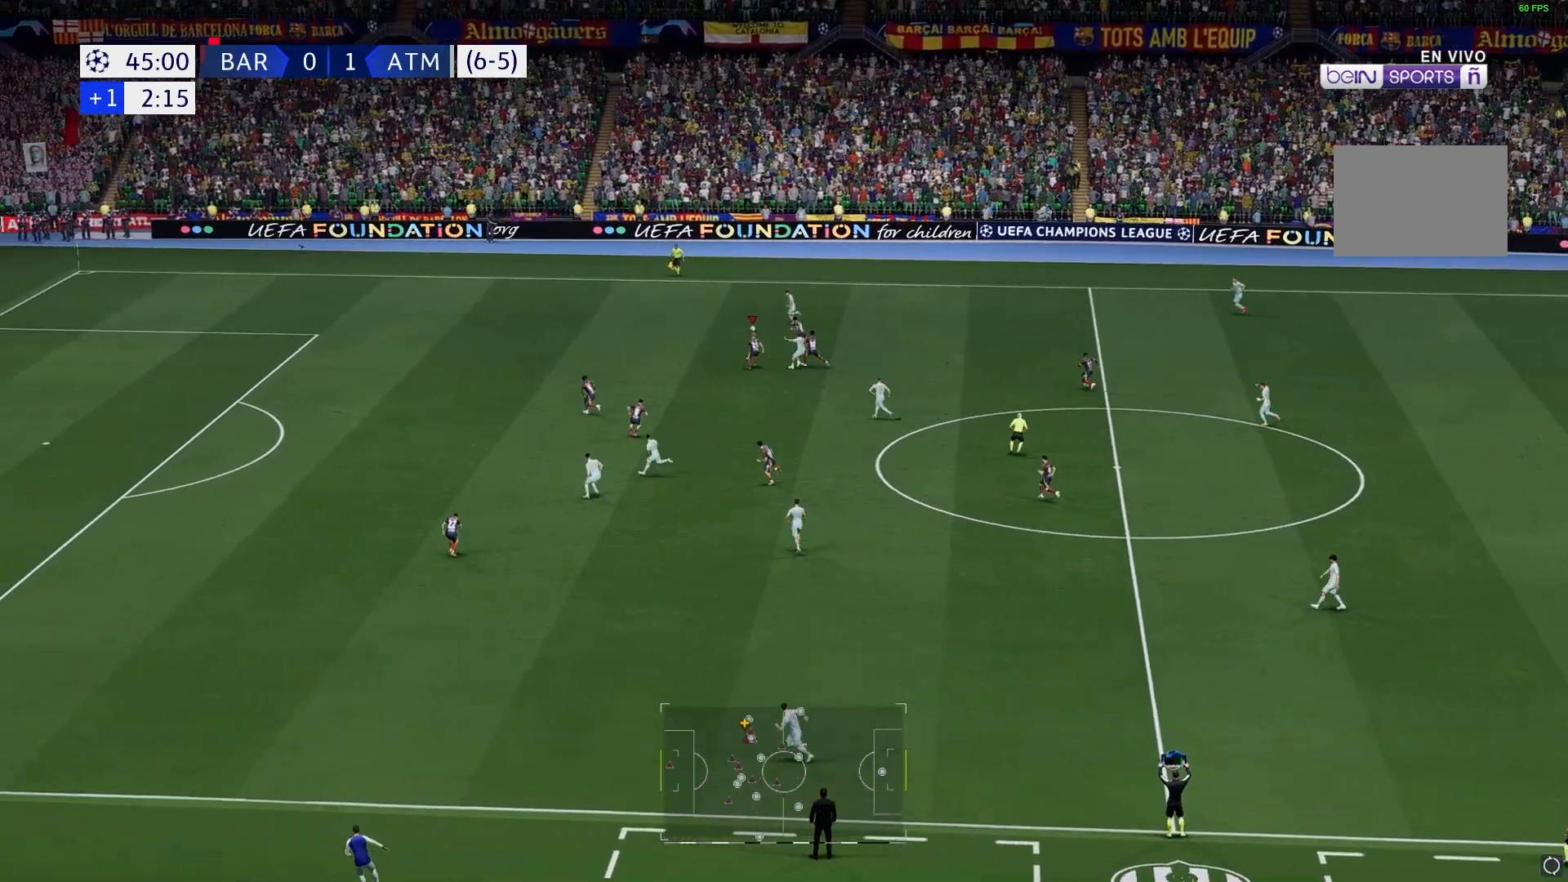
{"dt_ms": 500, "buttons": [], "left_stick": "left", "right_stick": "center", "events": [[250, "left_stick", "left"]]}
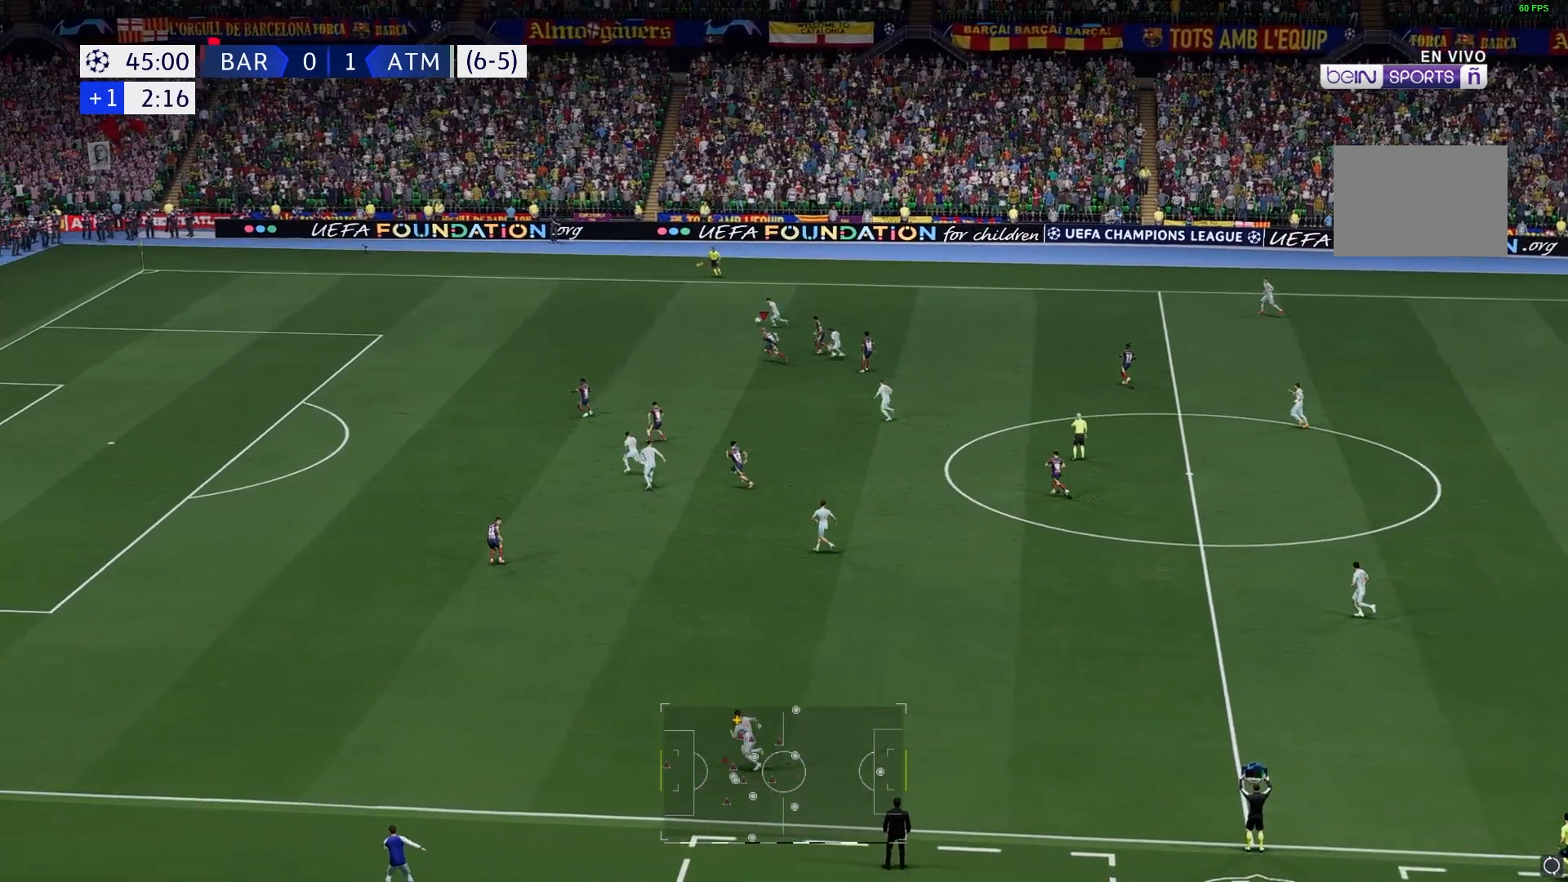
{"dt_ms": 500, "buttons": [], "left_stick": "up-left", "right_stick": "center", "events": [[67, "left_stick", "up-left"]]}
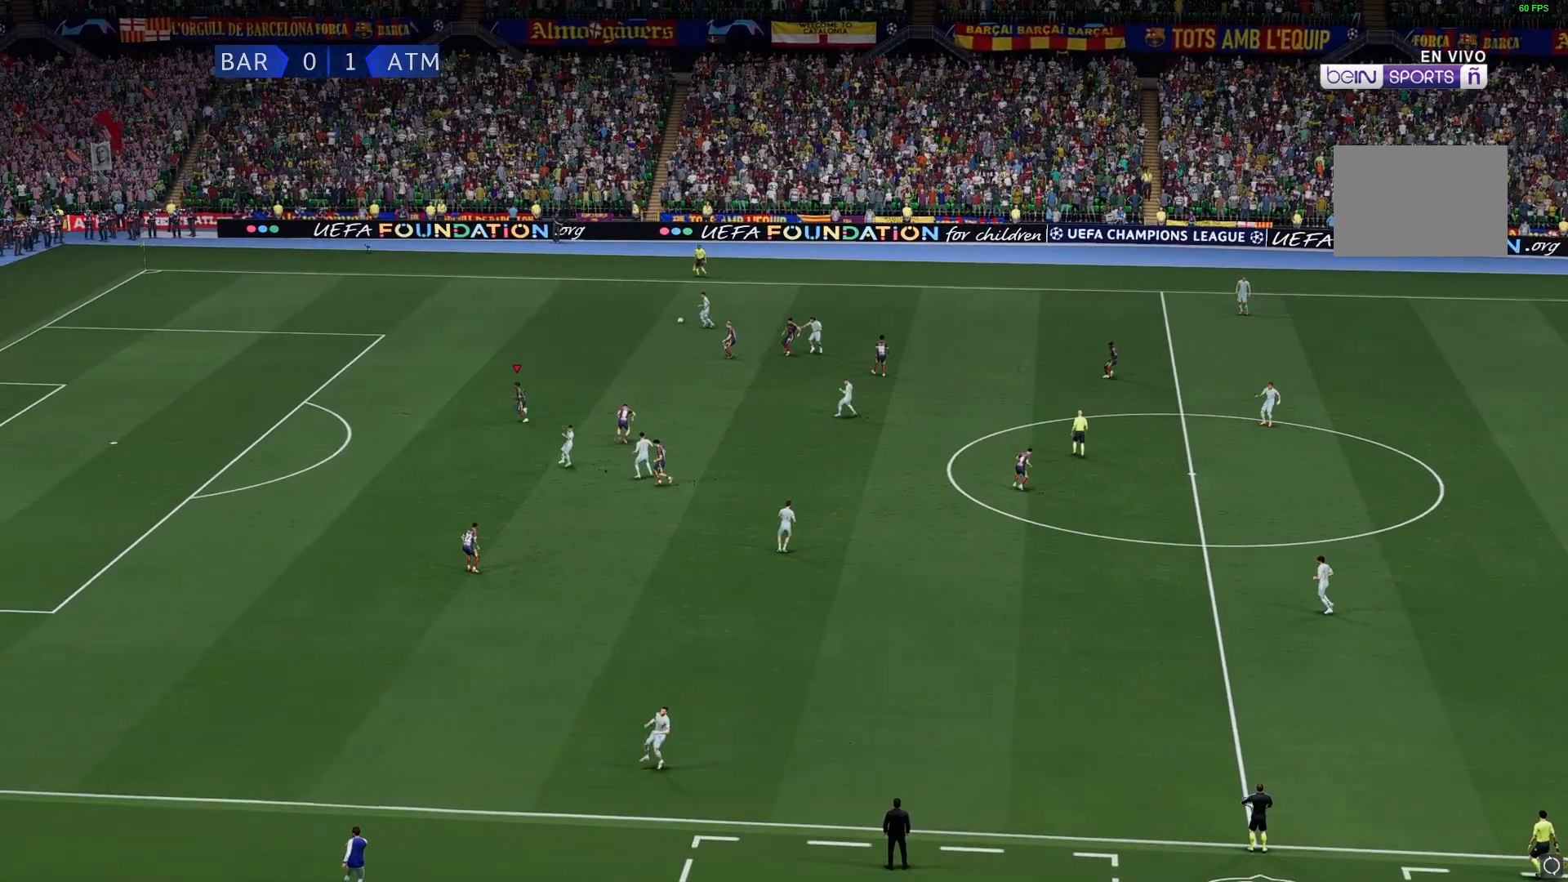
{"dt_ms": 500, "buttons": [], "left_stick": "center", "right_stick": "center", "events": [[367, "left_stick", "center"]]}
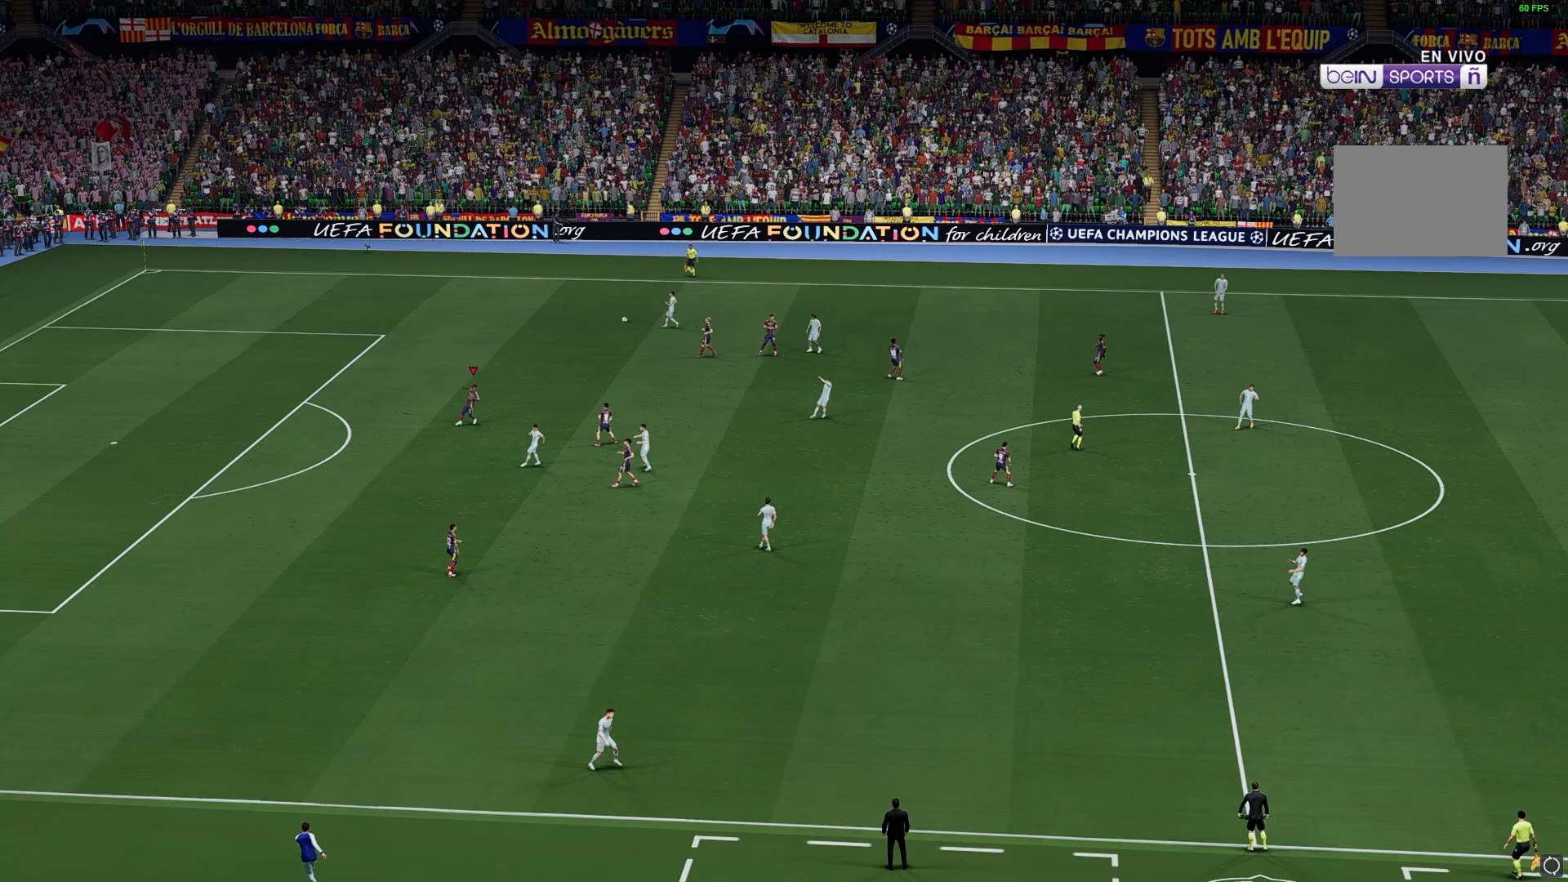
{"dt_ms": 500, "buttons": [], "left_stick": "center", "right_stick": "center", "events": []}
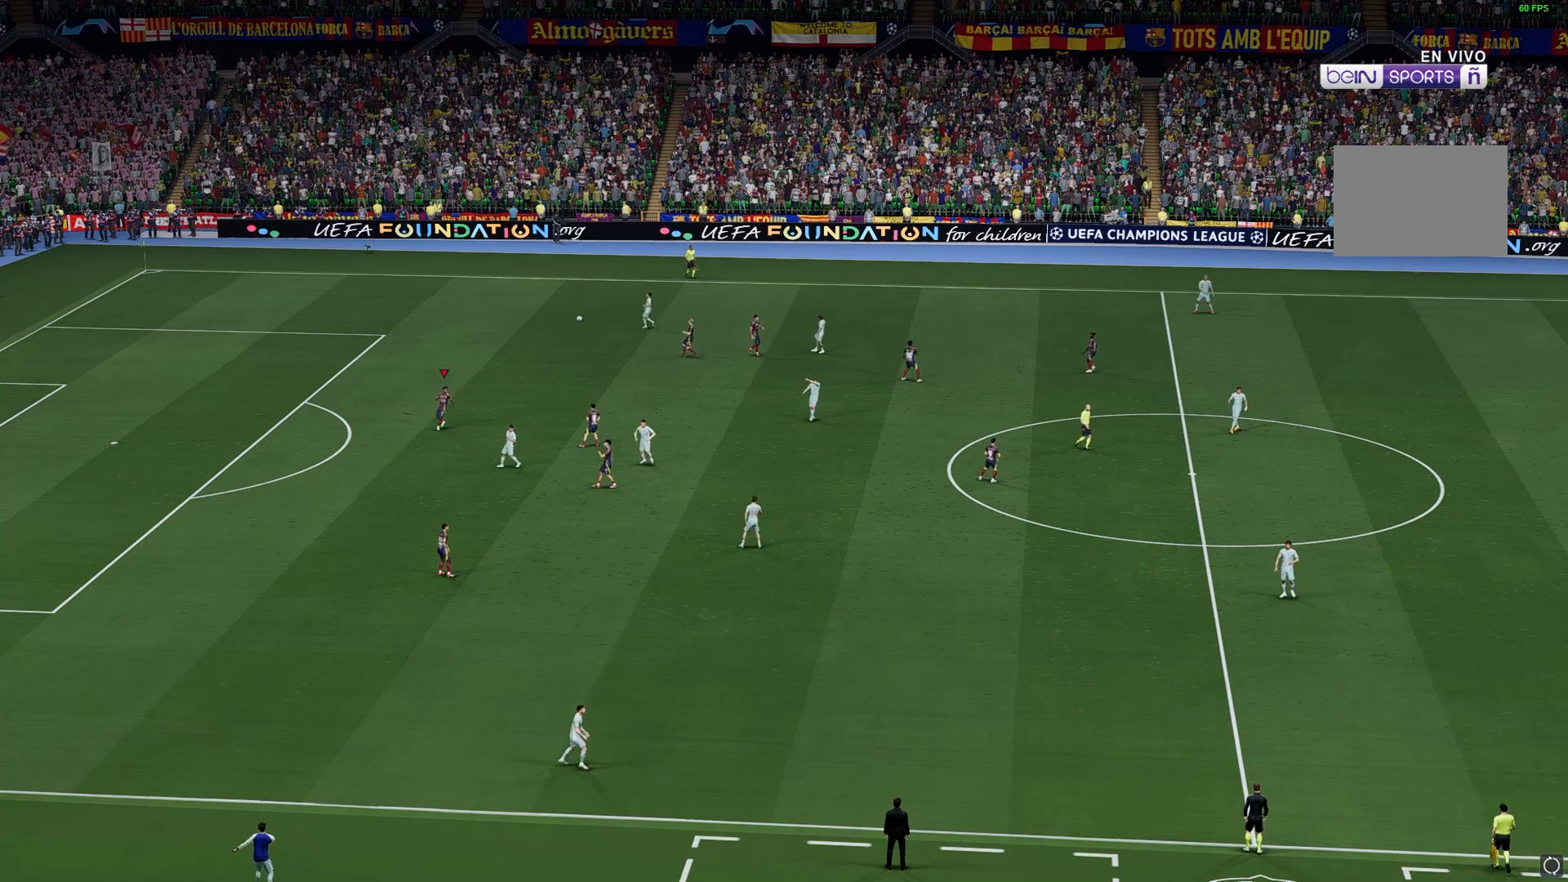
{"dt_ms": 500, "buttons": [], "left_stick": "center", "right_stick": "center", "events": []}